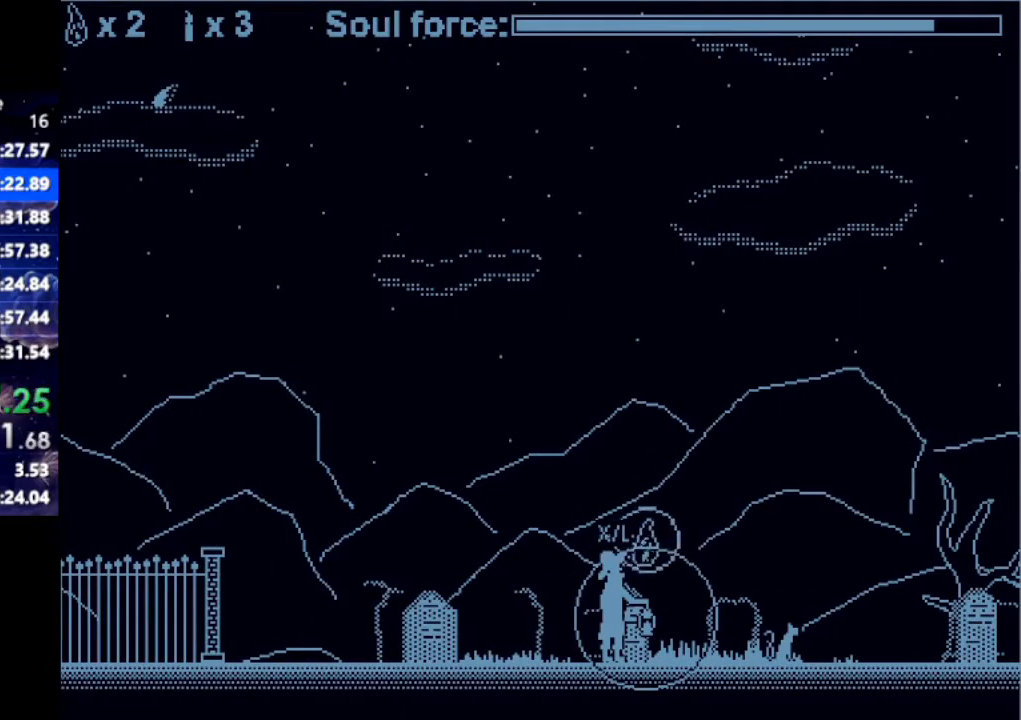
Gameplay with keyboard; each line is a JSON object with the keys held at the frame after it. "events" lists presses ("down") and releases ("up") of "down", "left", "right" and "up" between this image and that frame as [ms after this image, input, new state], when the widget could be followed in between. No other keys are recorded. Mouse input is not recorded.
{"keys": ["right", "up"], "events": [[167, "right", "down"], [217, "up", "down"]]}
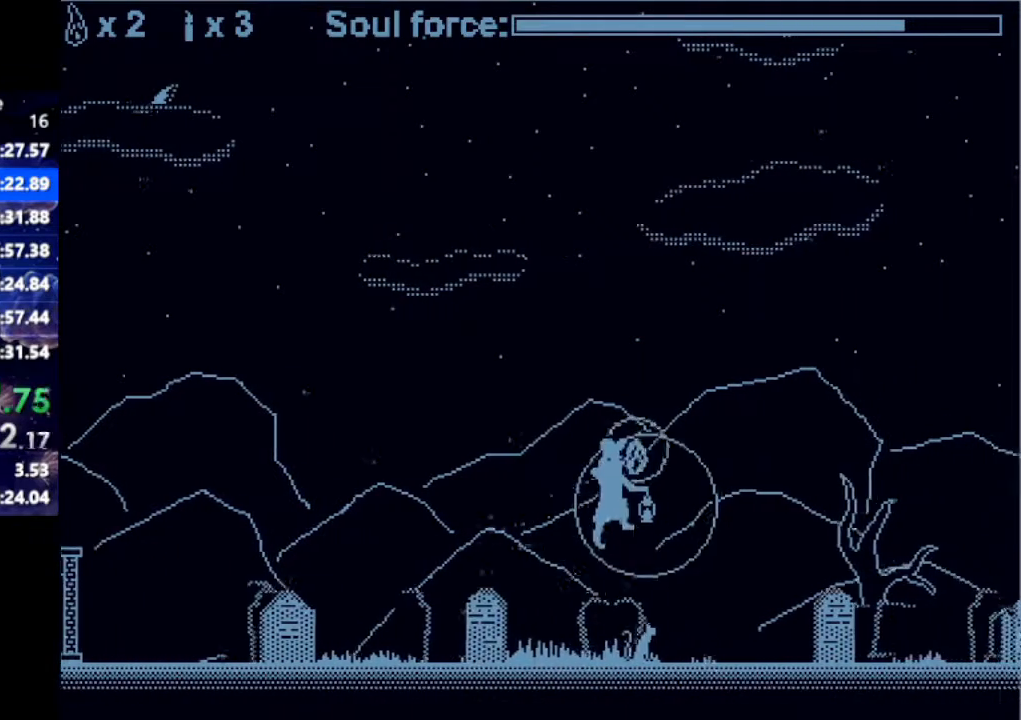
{"keys": ["right"], "events": [[450, "up", "up"]]}
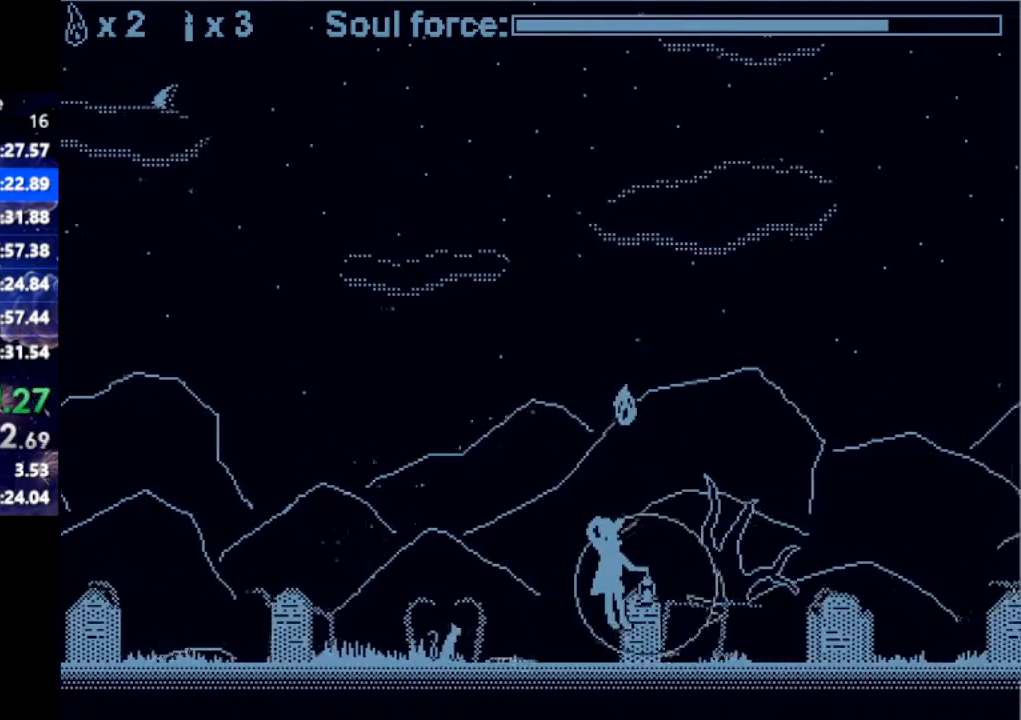
{"keys": ["right", "up"], "events": [[117, "up", "down"]]}
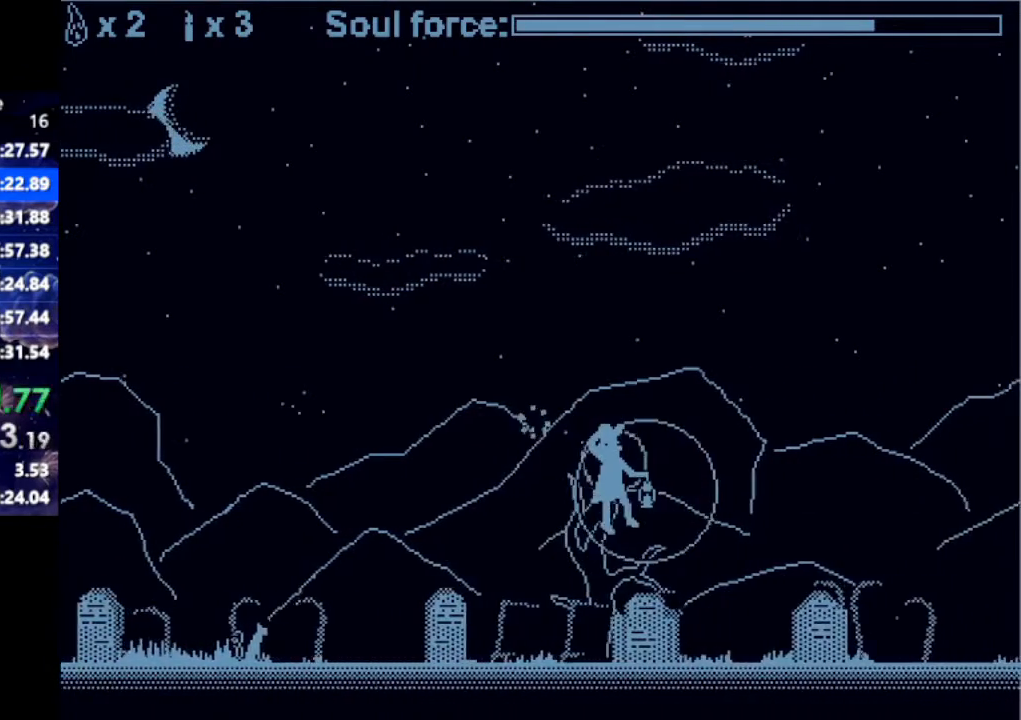
{"keys": ["right"], "events": [[167, "up", "up"], [217, "right", "up"], [267, "right", "down"], [450, "right", "up"], [483, "right", "down"]]}
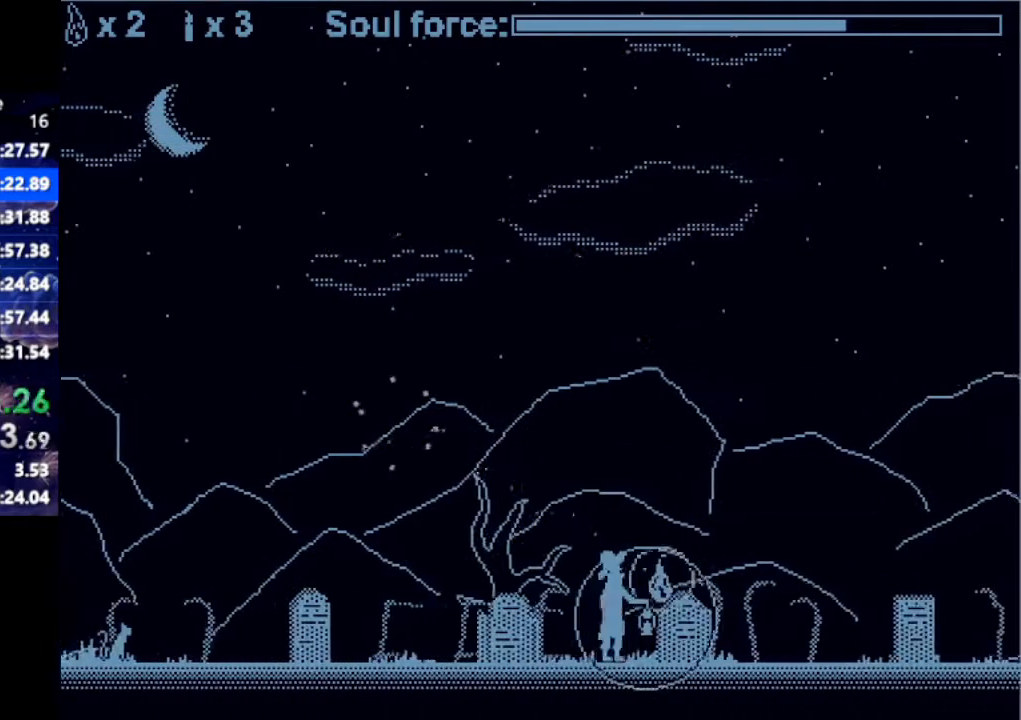
{"keys": ["right"], "events": [[183, "right", "up"], [233, "right", "down"], [367, "right", "up"], [417, "right", "down"]]}
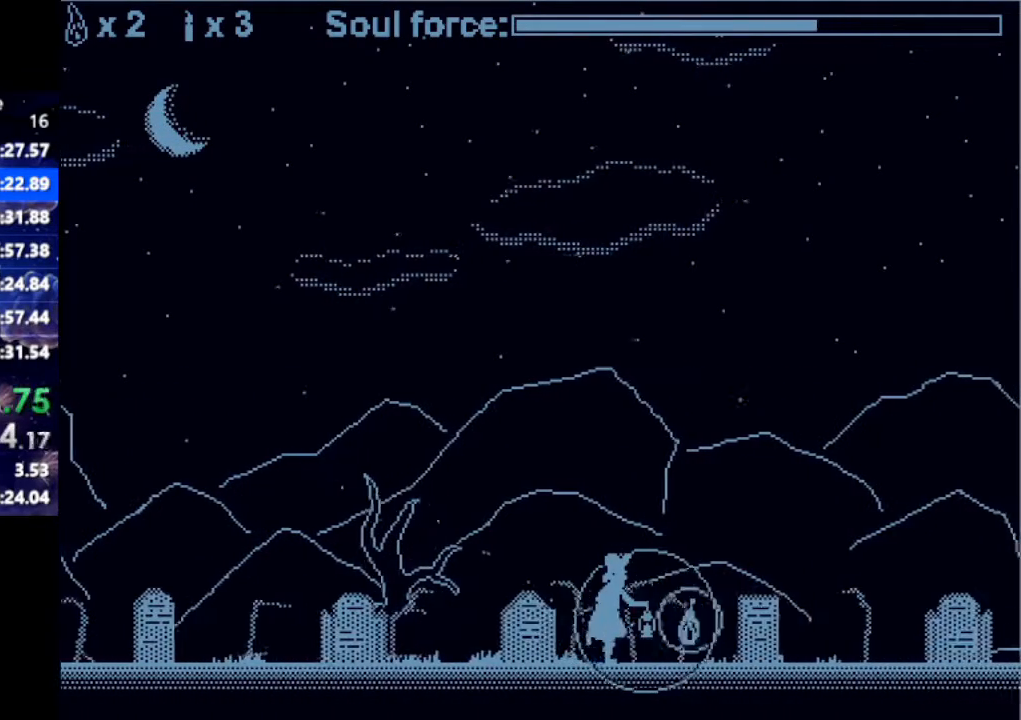
{"keys": [], "events": [[467, "right", "up"]]}
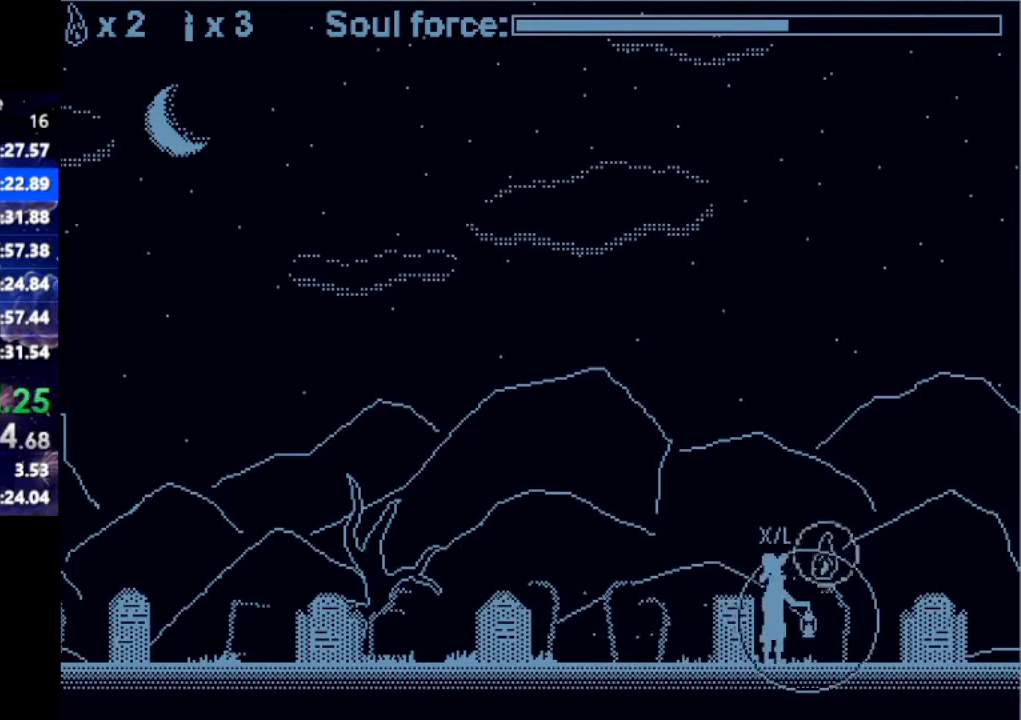
{"keys": ["up"], "events": [[67, "up", "down"]]}
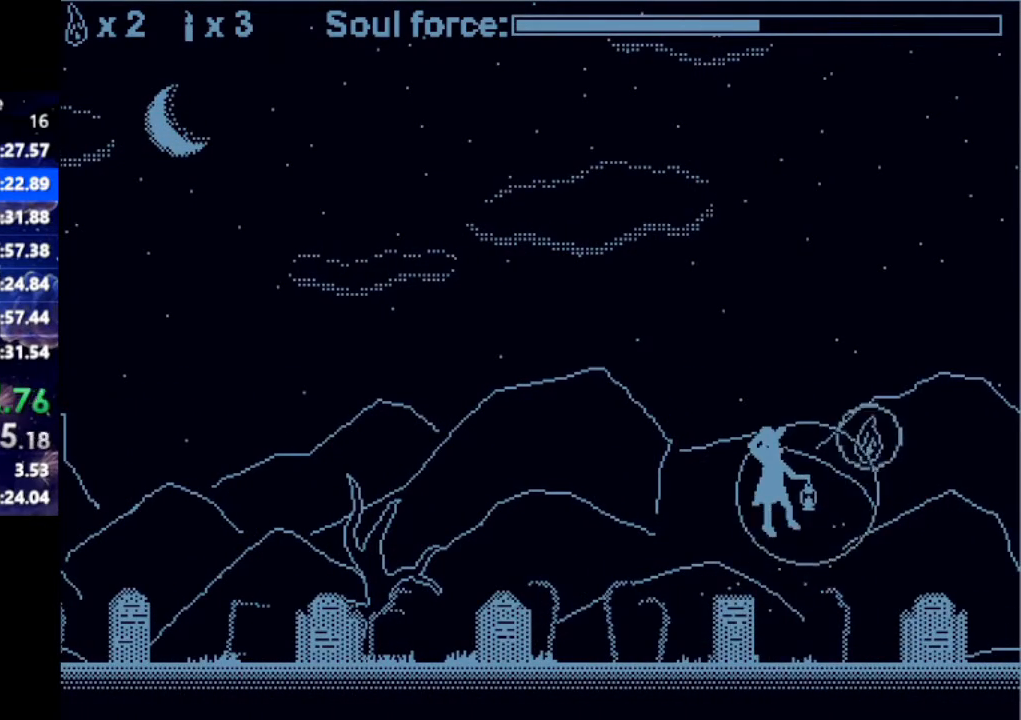
{"keys": ["up"], "events": [[233, "up", "up"], [400, "up", "down"]]}
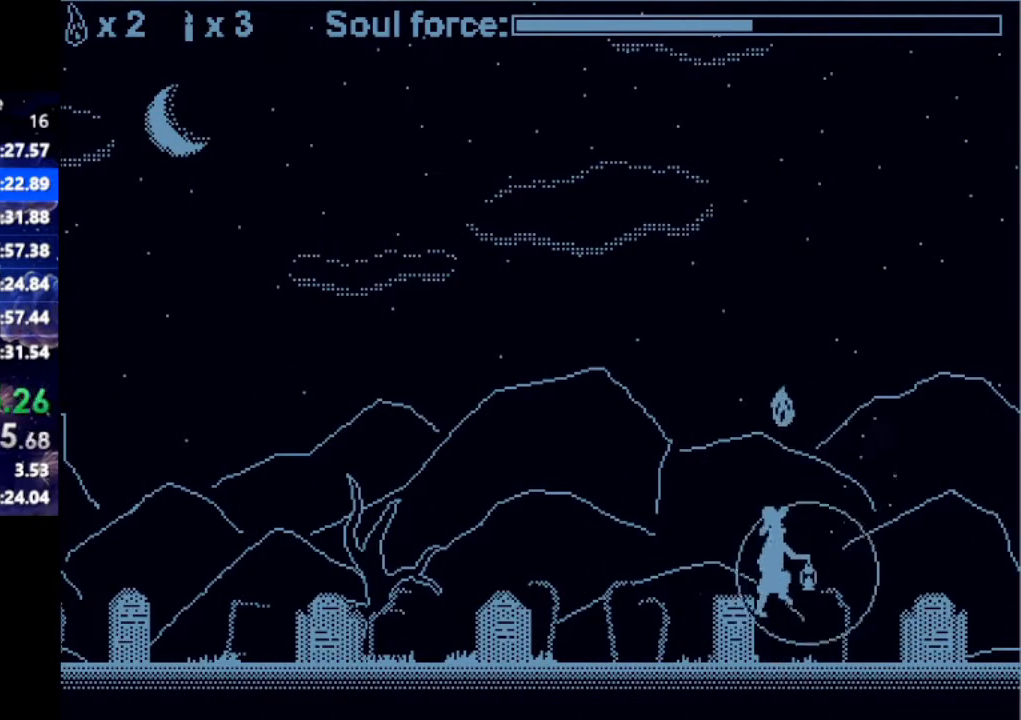
{"keys": ["left"], "events": [[150, "left", "down"], [433, "up", "up"]]}
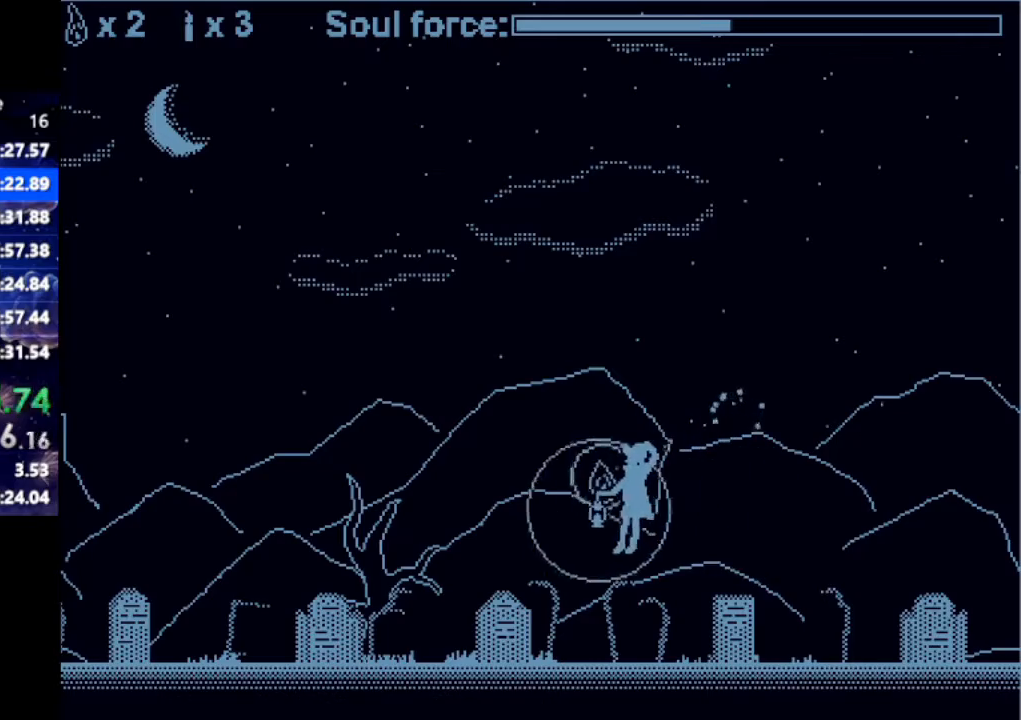
{"keys": ["left"], "events": [[450, "left", "up"], [500, "left", "down"]]}
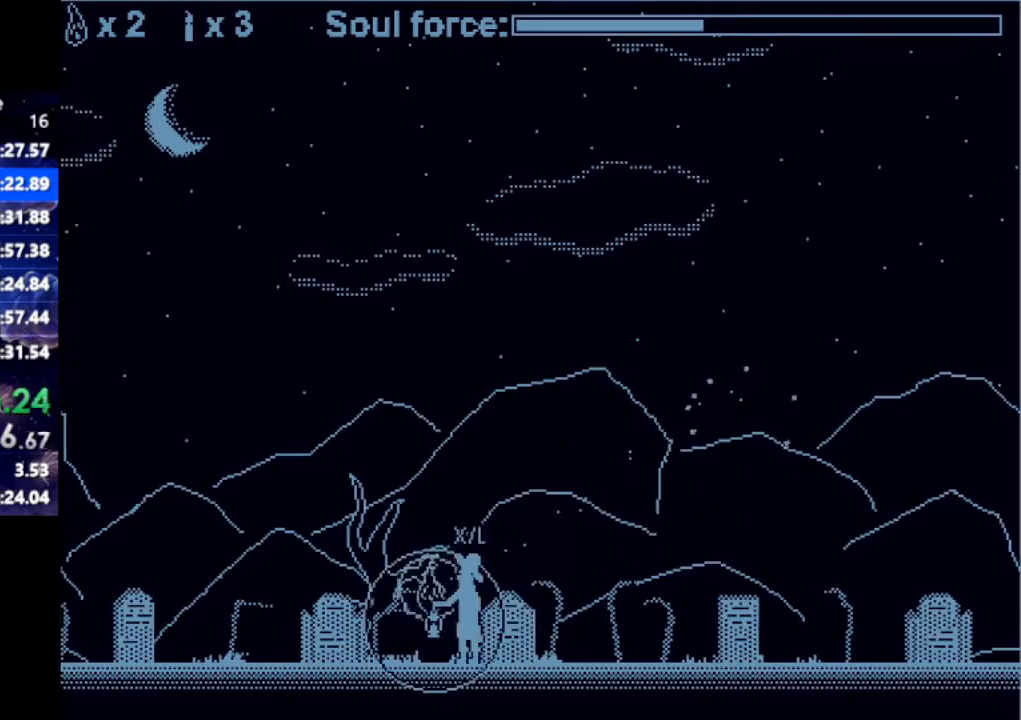
{"keys": ["left"], "events": [[183, "left", "up"], [217, "left", "down"], [417, "left", "up"], [467, "left", "down"]]}
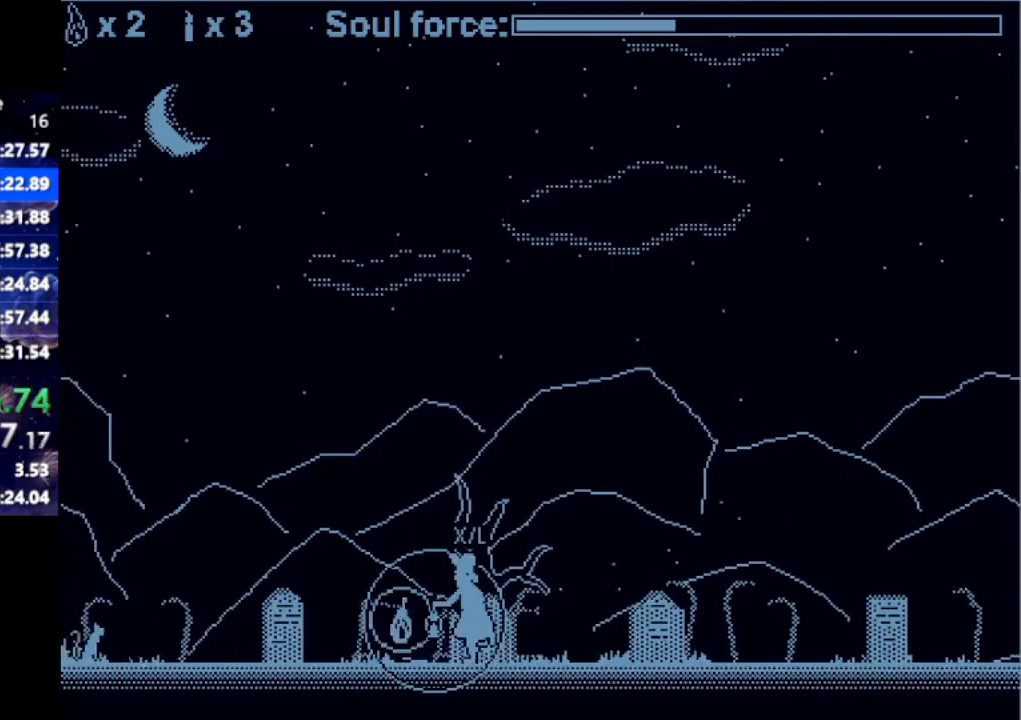
{"keys": ["left"], "events": []}
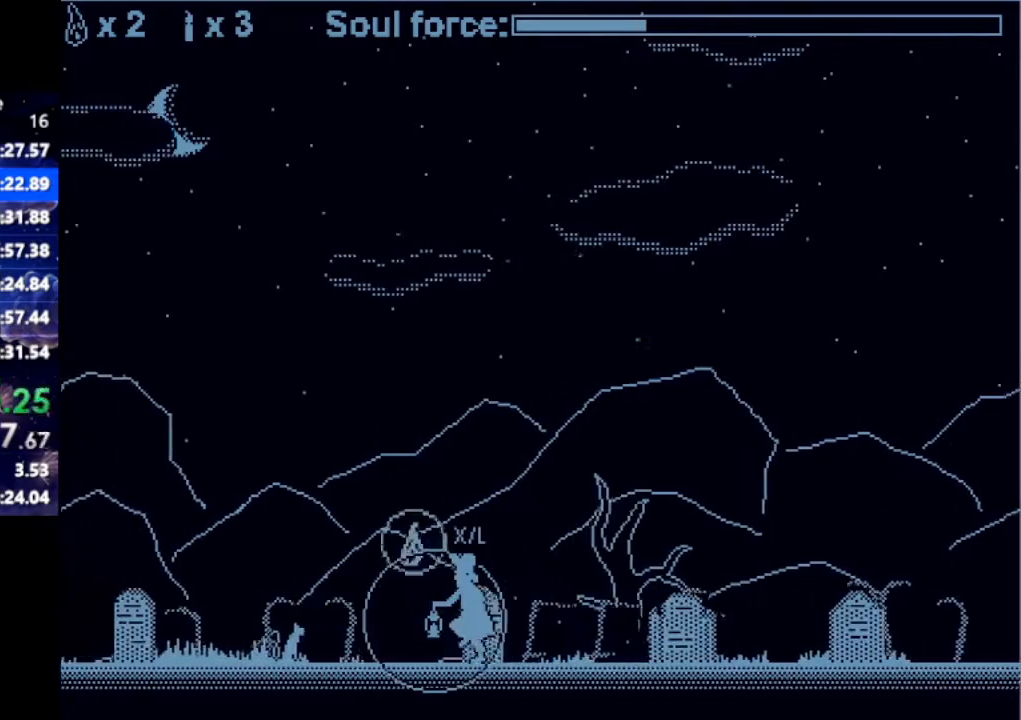
{"keys": ["left", "up"], "events": [[17, "up", "down"]]}
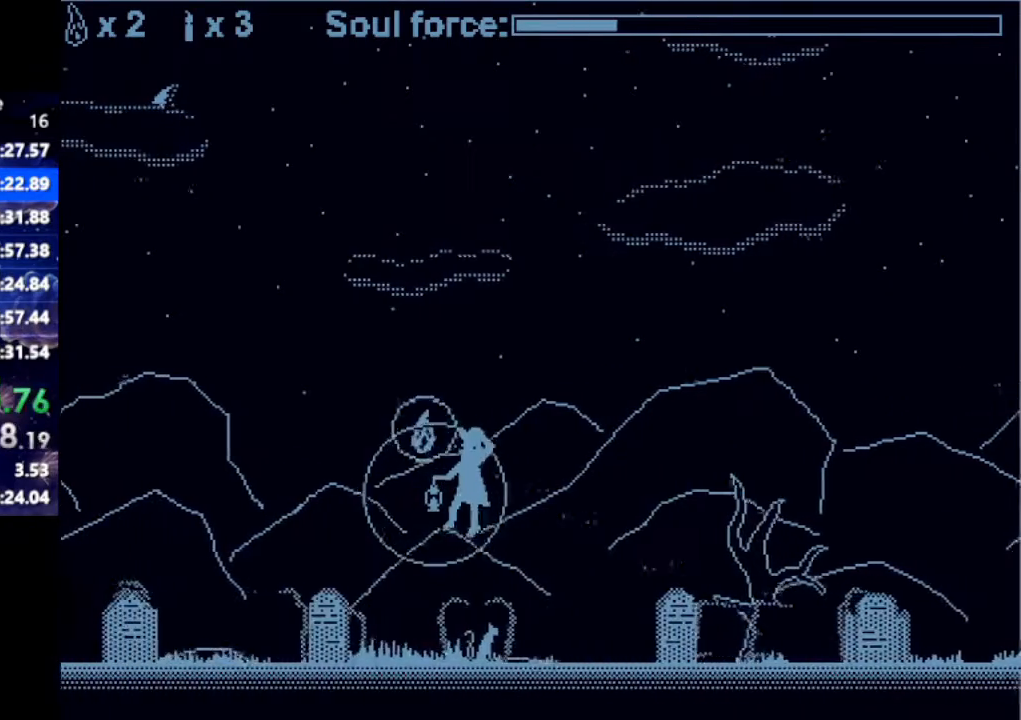
{"keys": ["left", "up"], "events": [[217, "up", "up"], [417, "up", "down"]]}
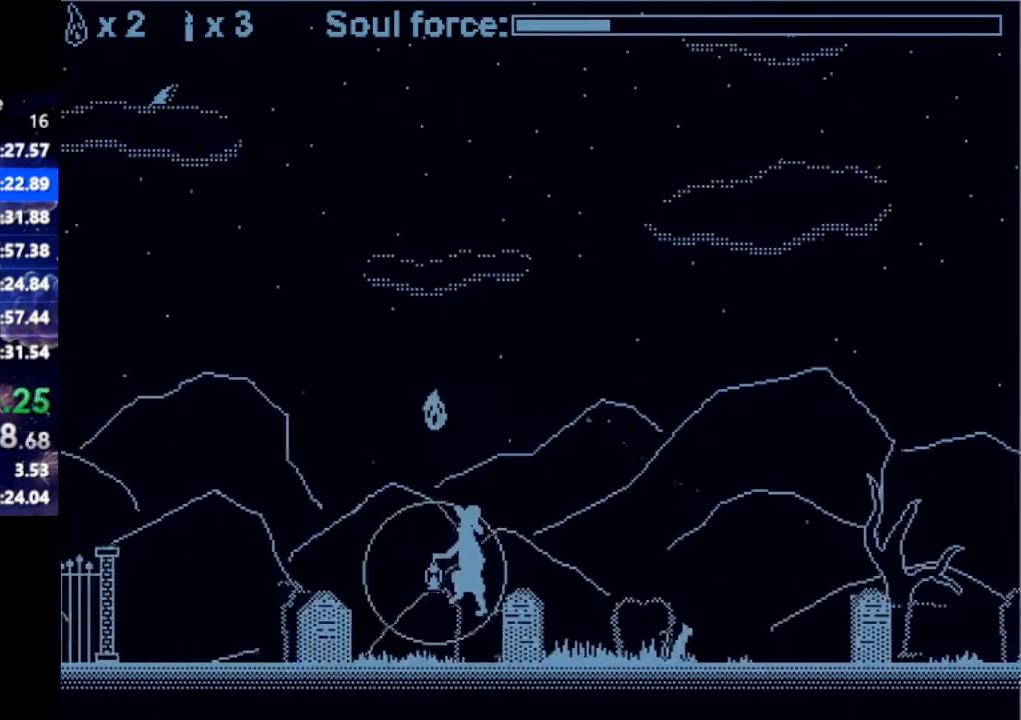
{"keys": ["left"], "events": [[433, "up", "up"]]}
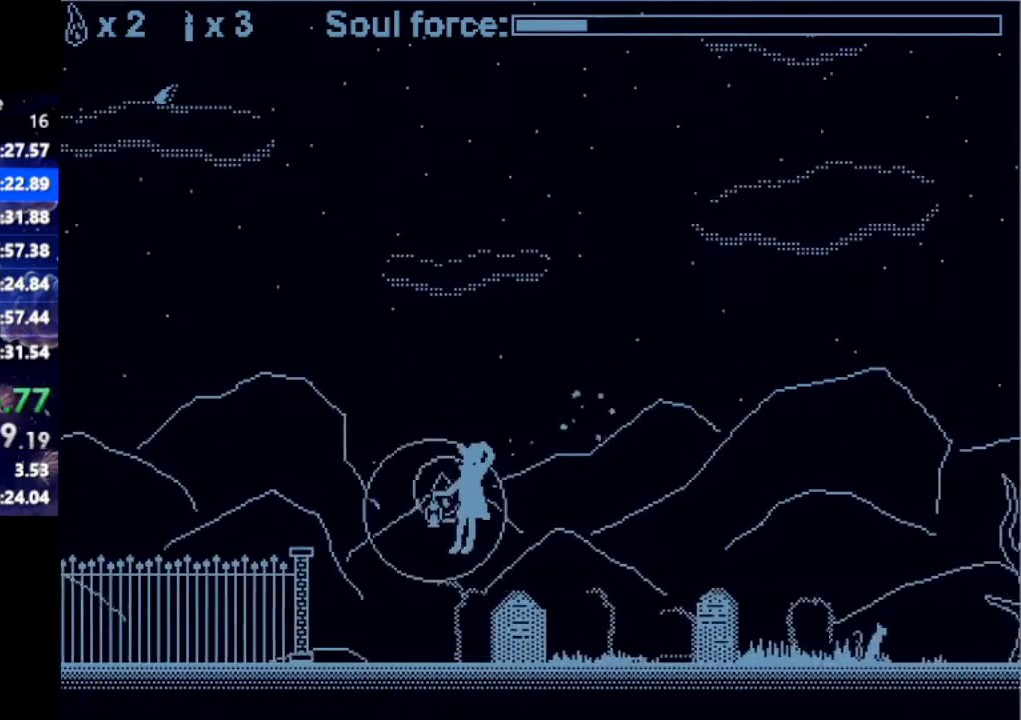
{"keys": ["left"], "events": []}
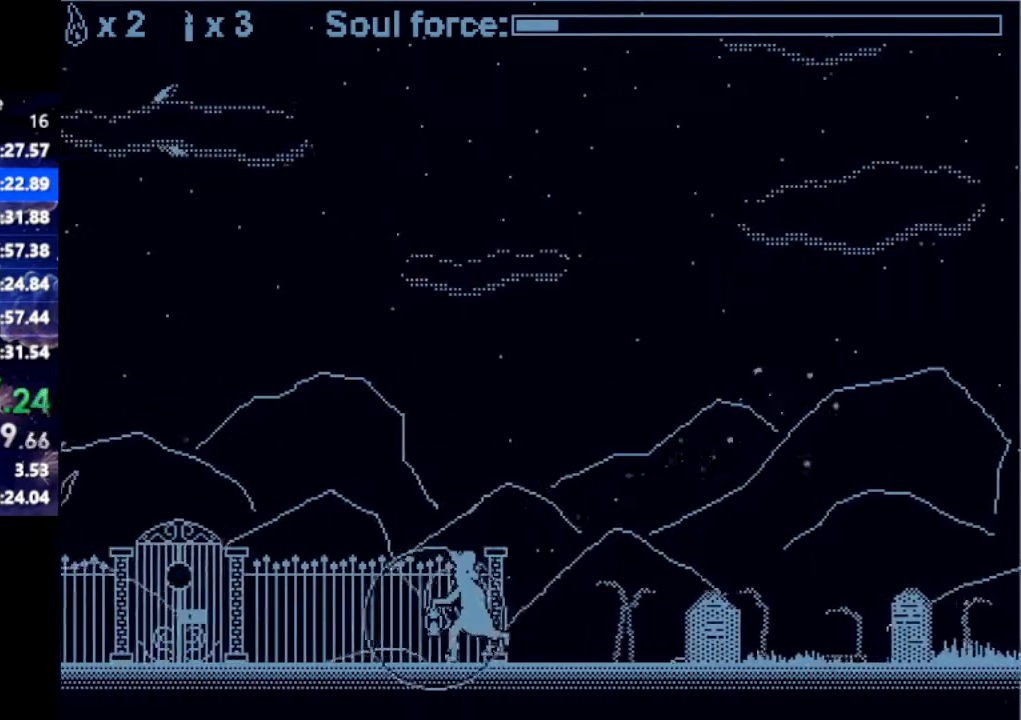
{"keys": ["left"], "events": []}
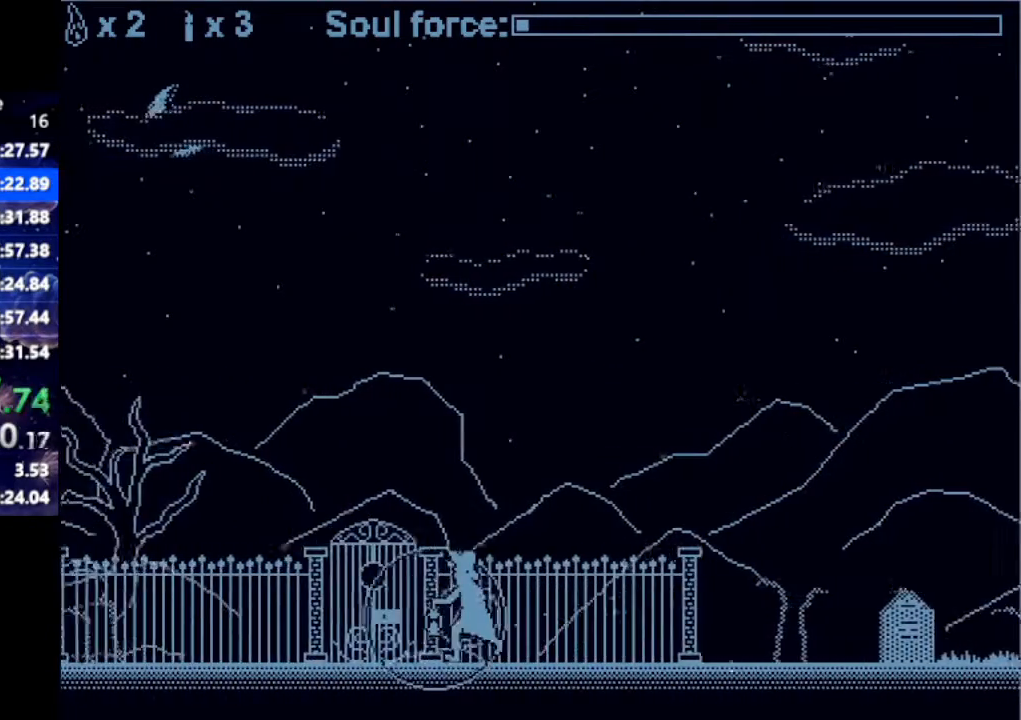
{"keys": ["right"], "events": [[50, "up", "down"], [283, "left", "up"], [283, "right", "down"], [433, "up", "up"]]}
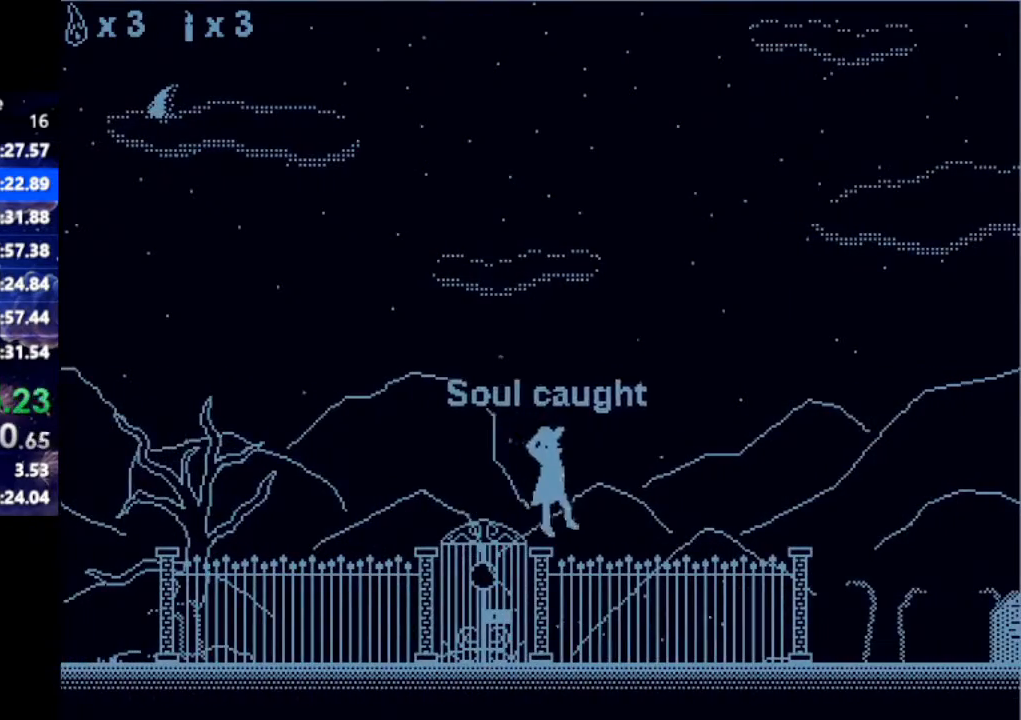
{"keys": ["right"], "events": []}
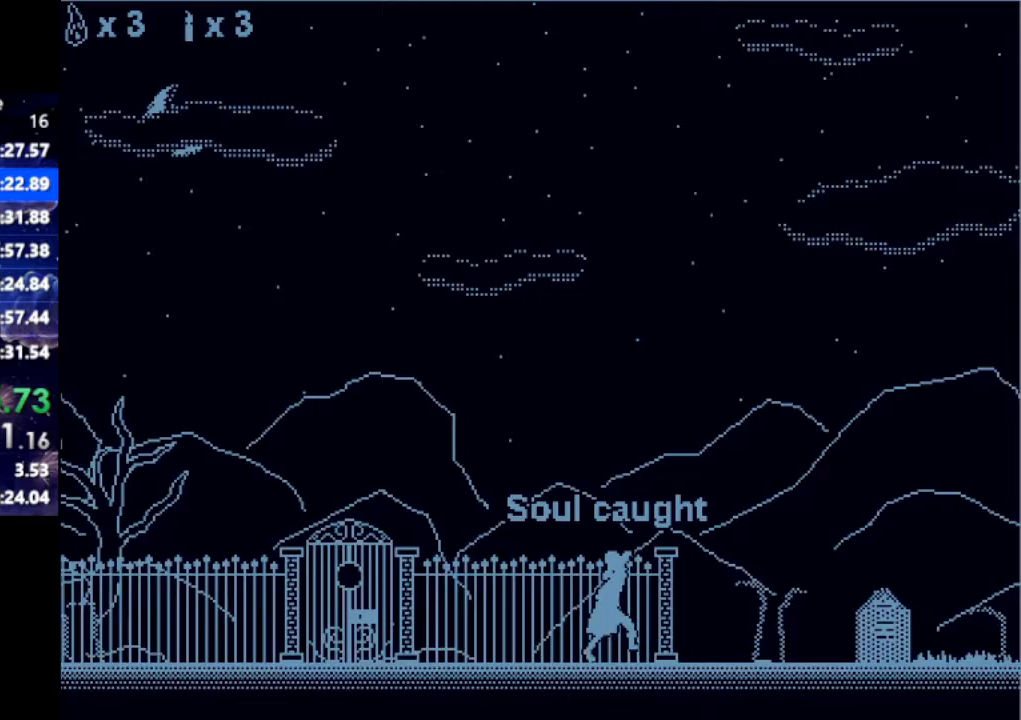
{"keys": ["right"], "events": []}
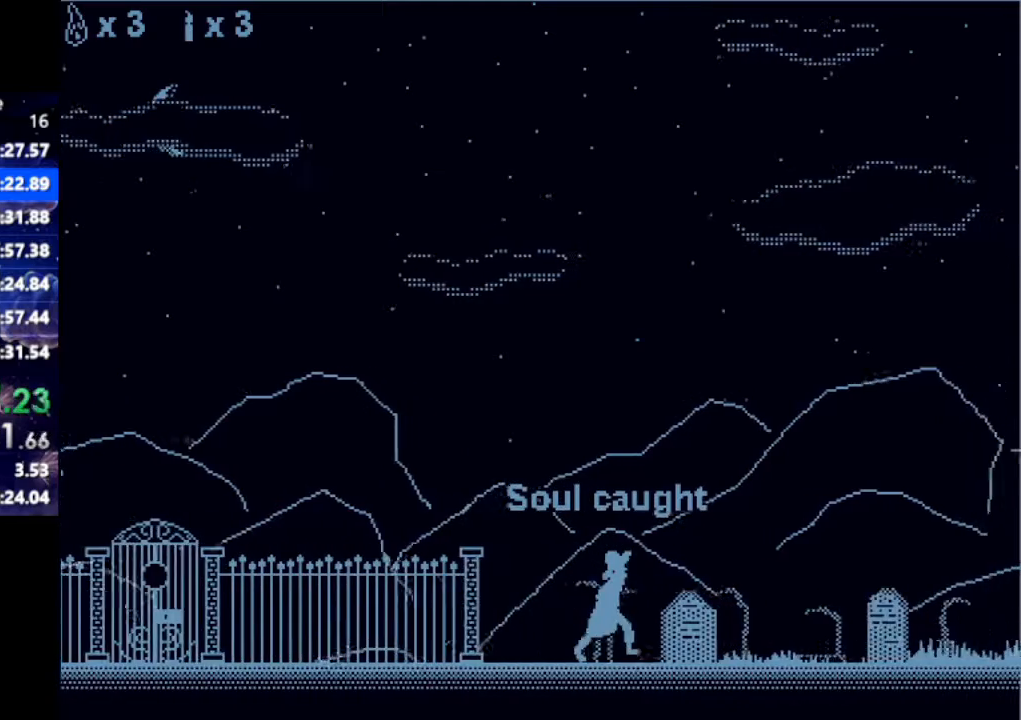
{"keys": ["right"], "events": []}
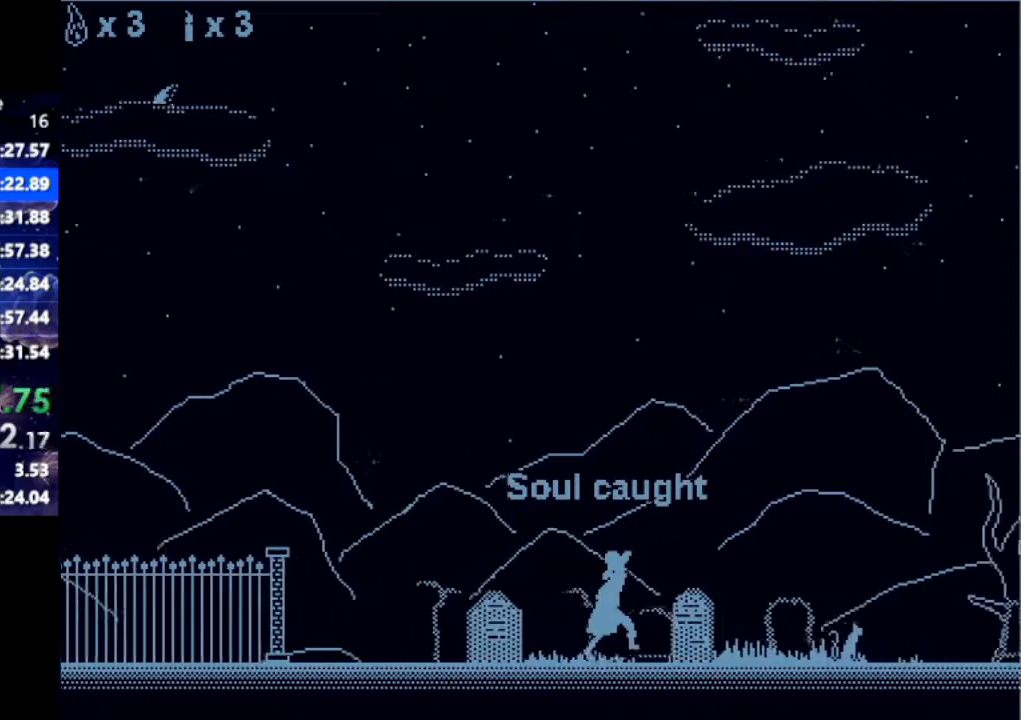
{"keys": ["right"], "events": []}
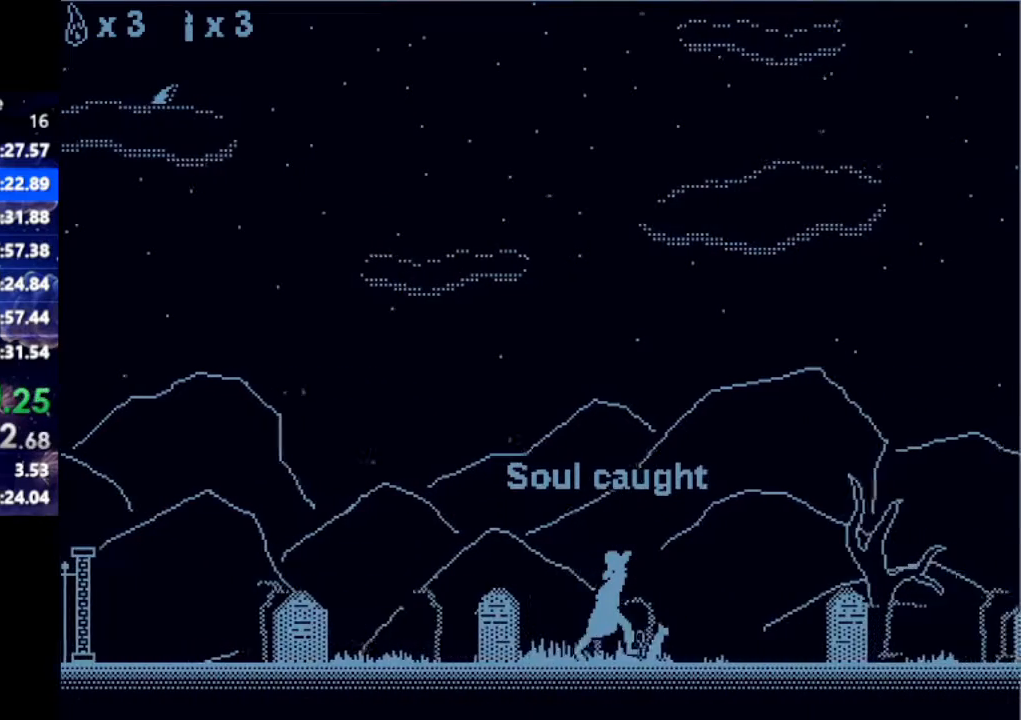
{"keys": ["right"], "events": []}
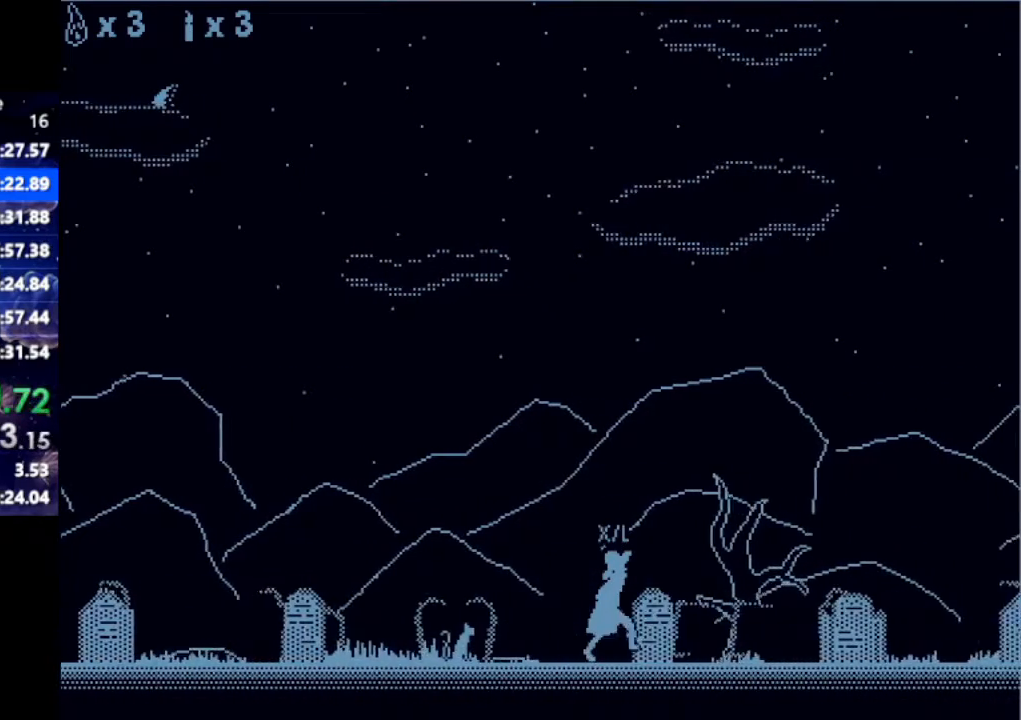
{"keys": ["right"], "events": []}
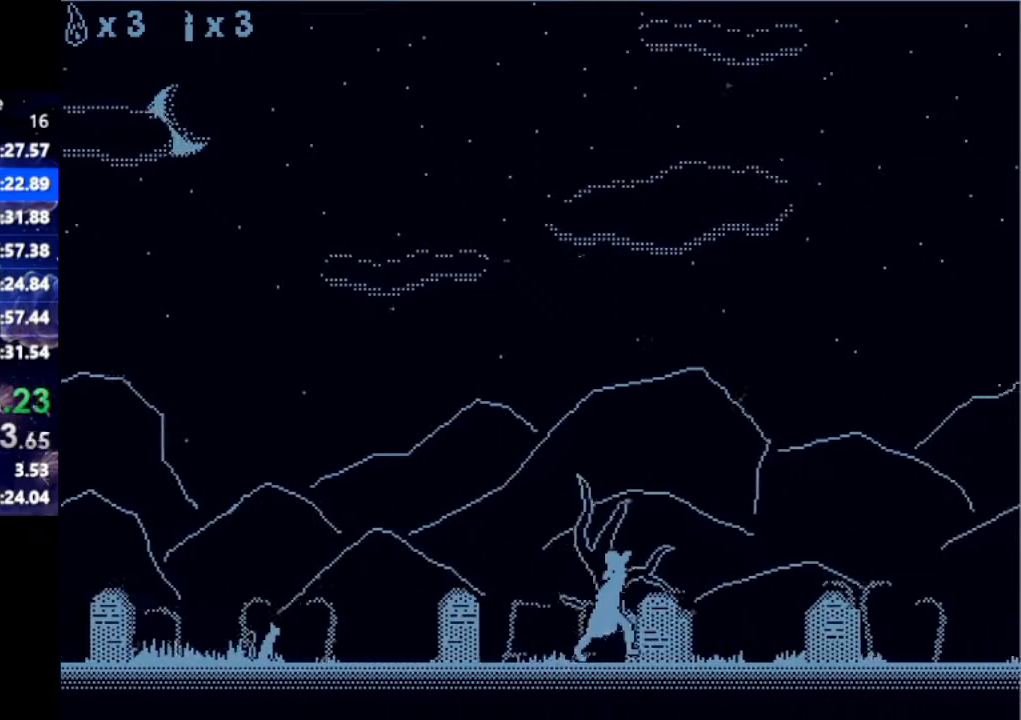
{"keys": ["down"], "events": [[400, "down", "down"], [450, "right", "up"]]}
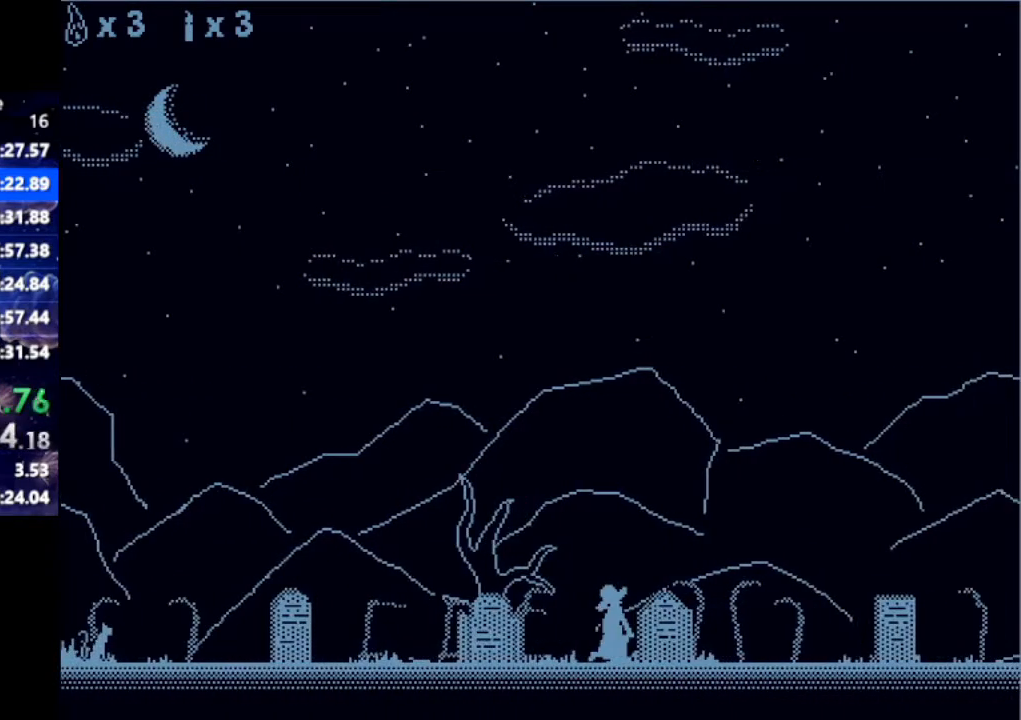
{"keys": ["down"], "events": [[83, "down", "up"], [83, "right", "down"], [417, "down", "down"], [417, "right", "up"]]}
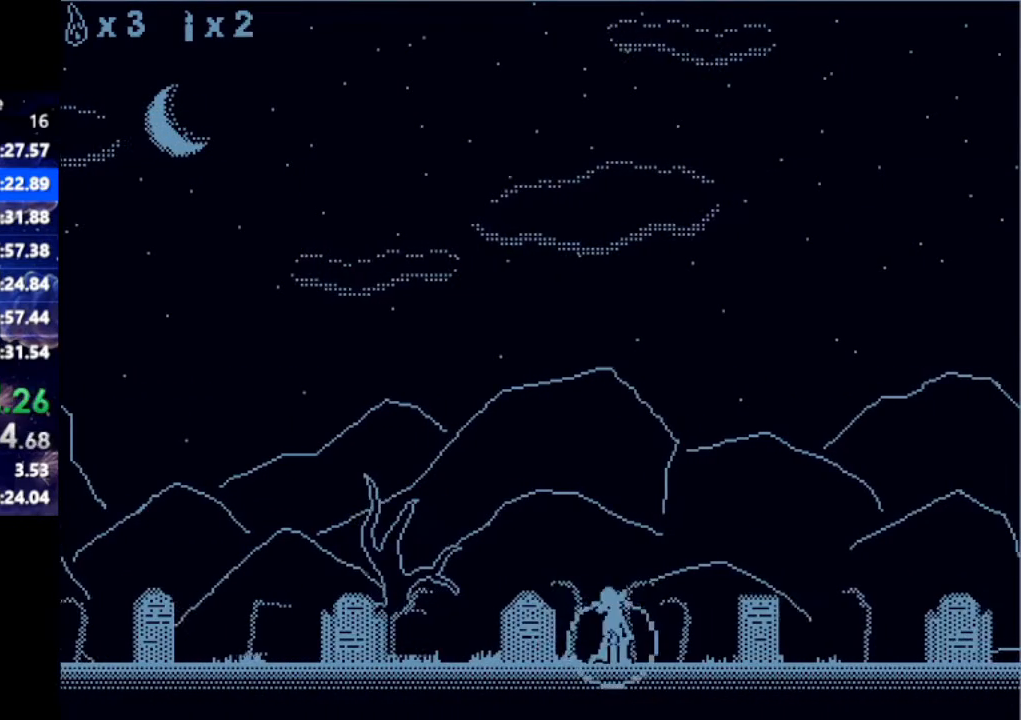
{"keys": ["left"], "events": [[50, "down", "up"], [150, "left", "down"]]}
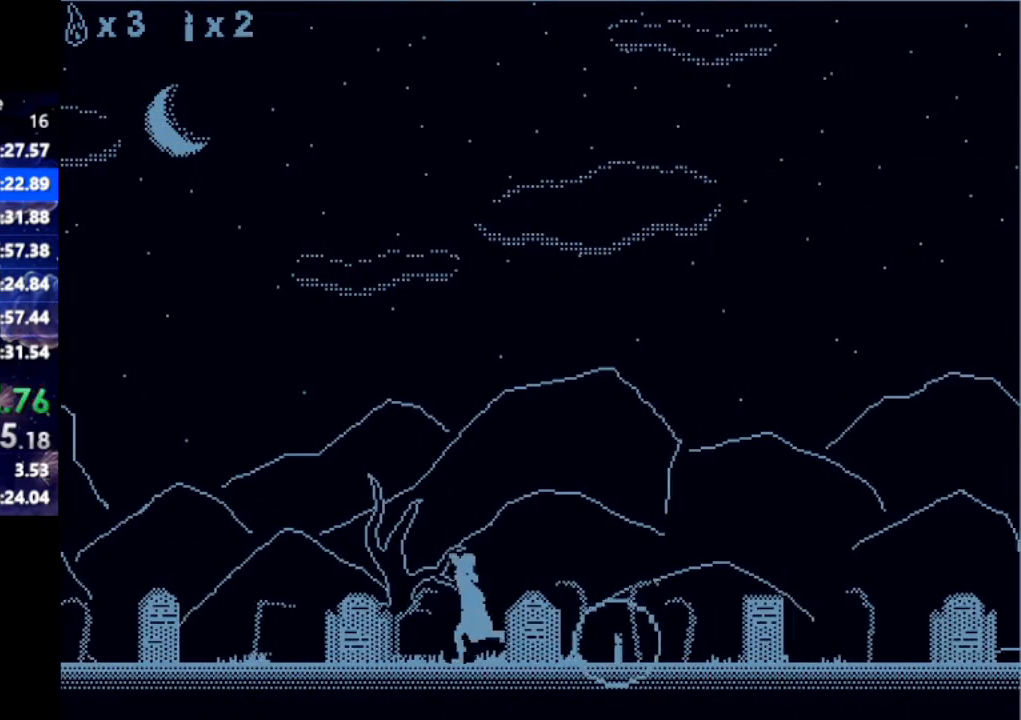
{"keys": [], "events": [[17, "down", "down"], [17, "left", "up"], [167, "down", "up"], [217, "right", "down"], [217, "up", "down"], [350, "right", "up"], [350, "up", "up"]]}
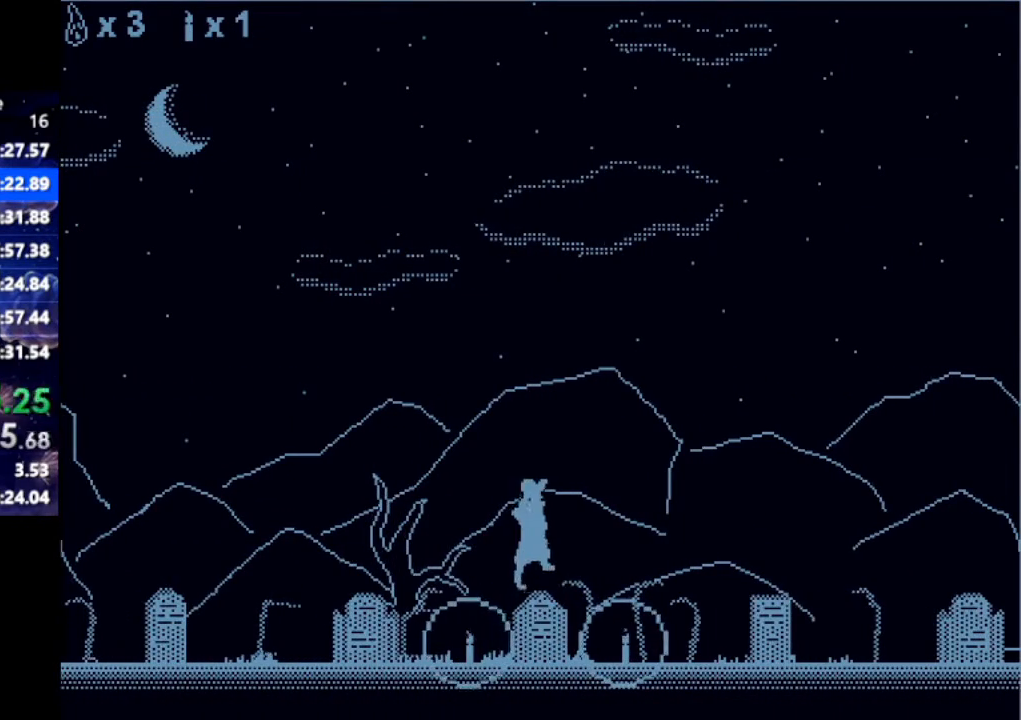
{"keys": ["left"], "events": [[417, "left", "down"]]}
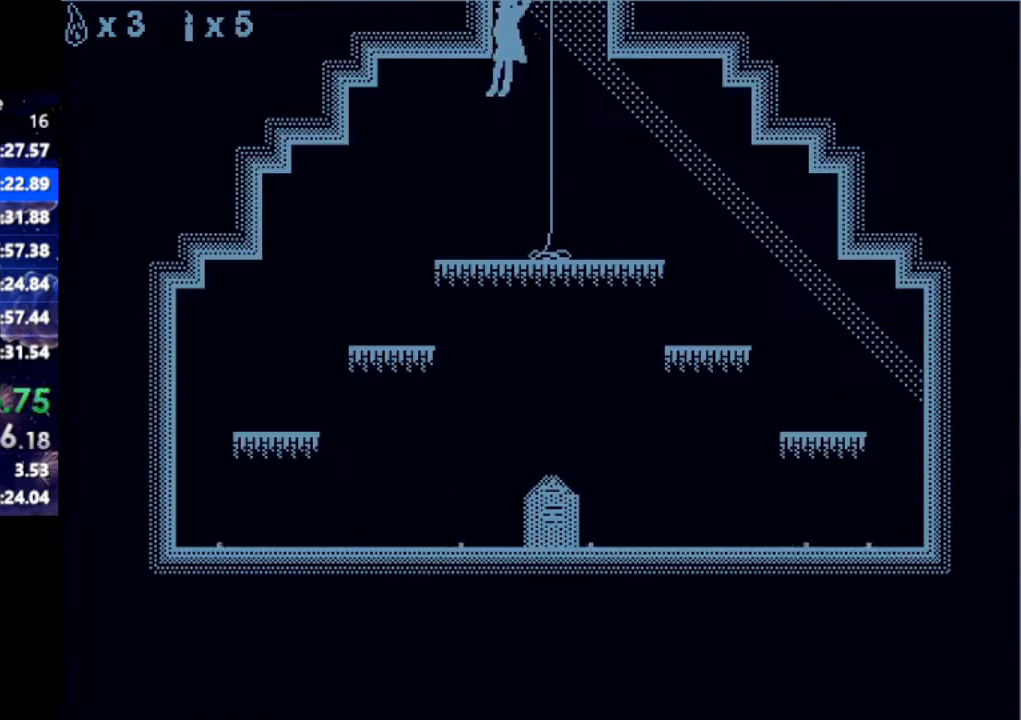
{"keys": ["right"], "events": [[417, "right", "down"], [467, "left", "up"]]}